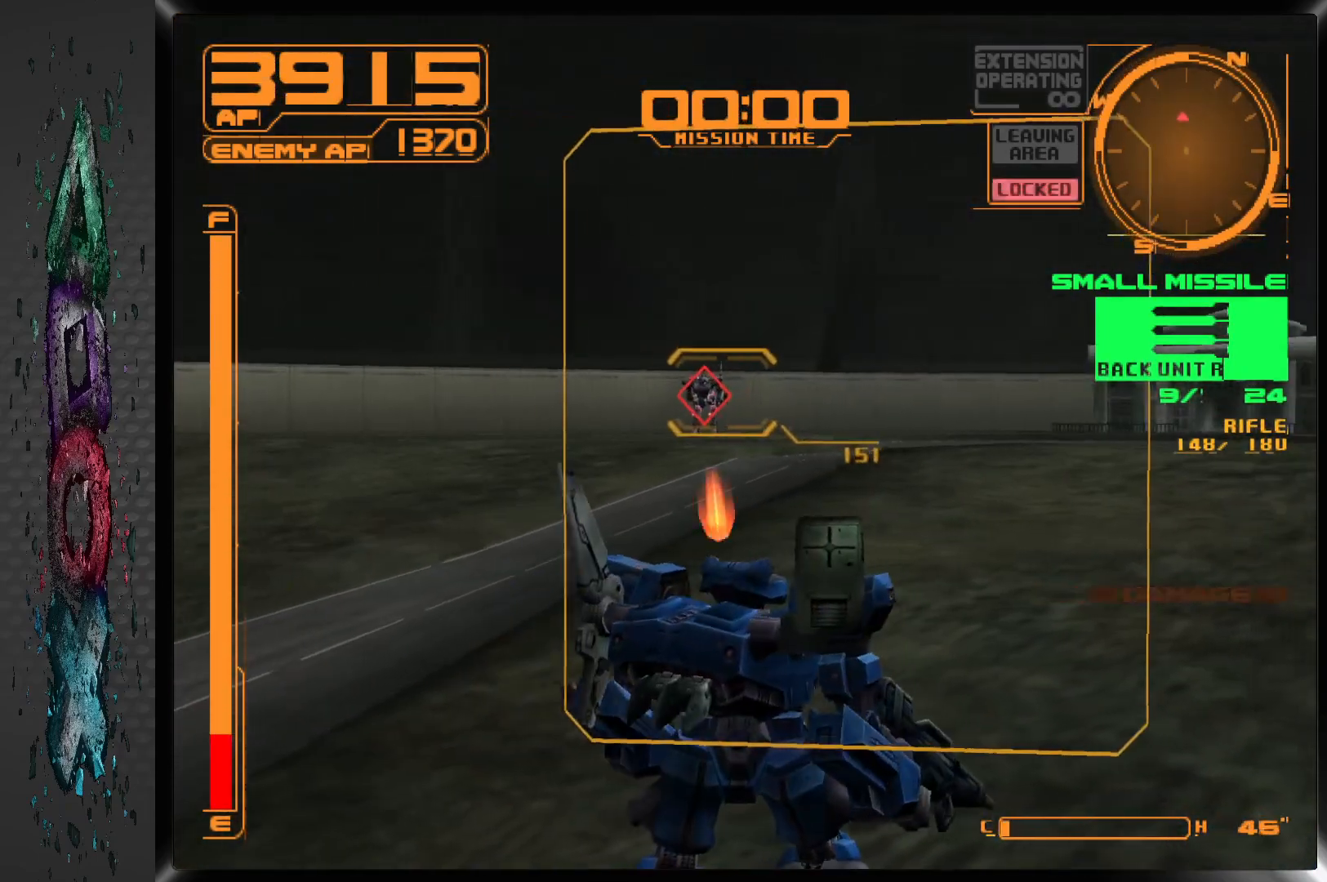
Gameplay with a controller (PlayStation layout); each line is a JSON object with the inputs held at the frame after it. "events" lists button and stick changes between this image and that frame as [ms after this image, input, new state], when the widget could be followed in between.
{"buttons": ["SQUARE"], "left_stick": "center", "right_stick": "center", "events": [[67, "DPAD_LEFT", "down"], [300, "DPAD_LEFT", "up"], [500, "SQUARE", "down"]]}
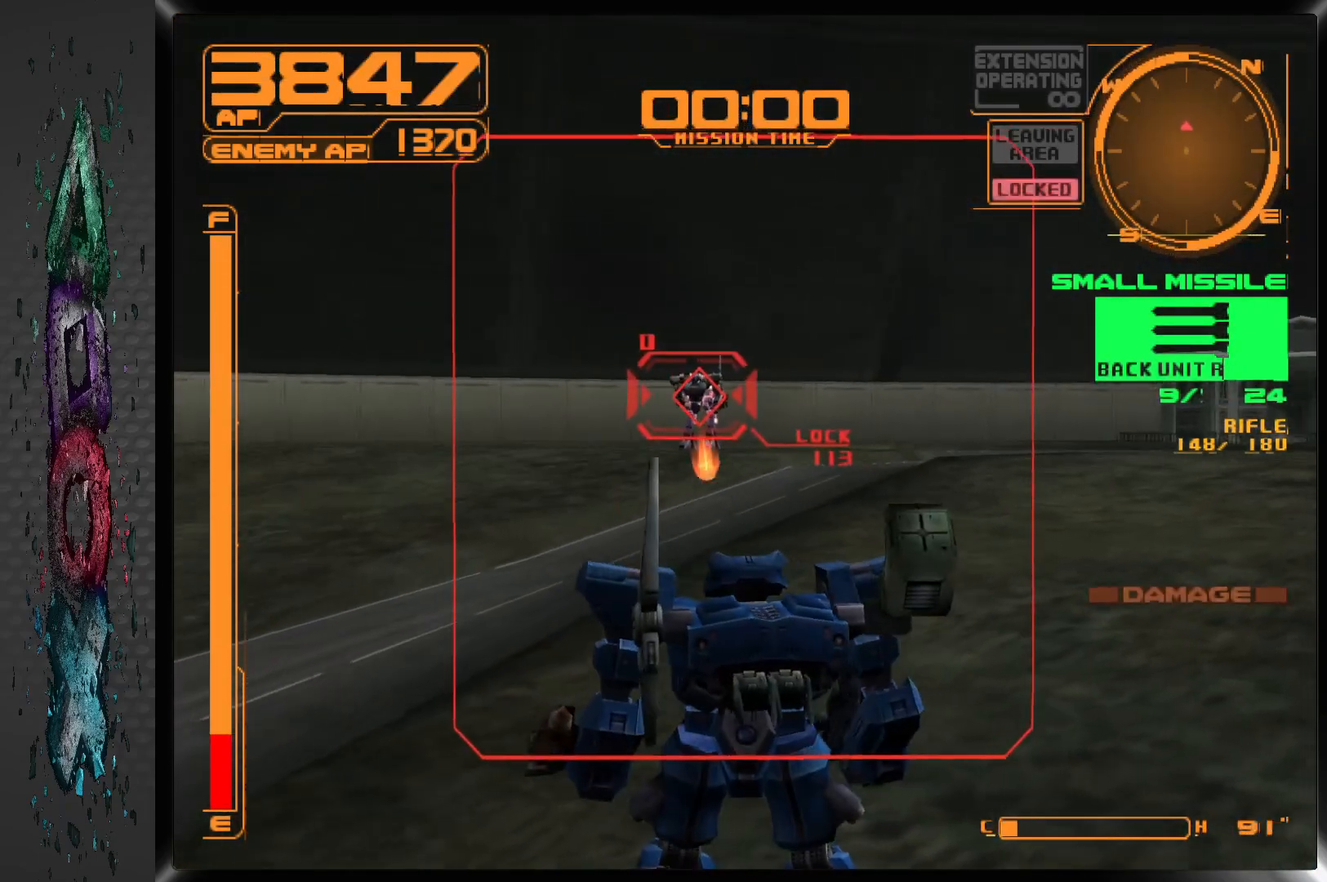
{"buttons": ["R1"], "left_stick": "center", "right_stick": "center", "events": [[267, "SQUARE", "up"], [283, "R1", "down"]]}
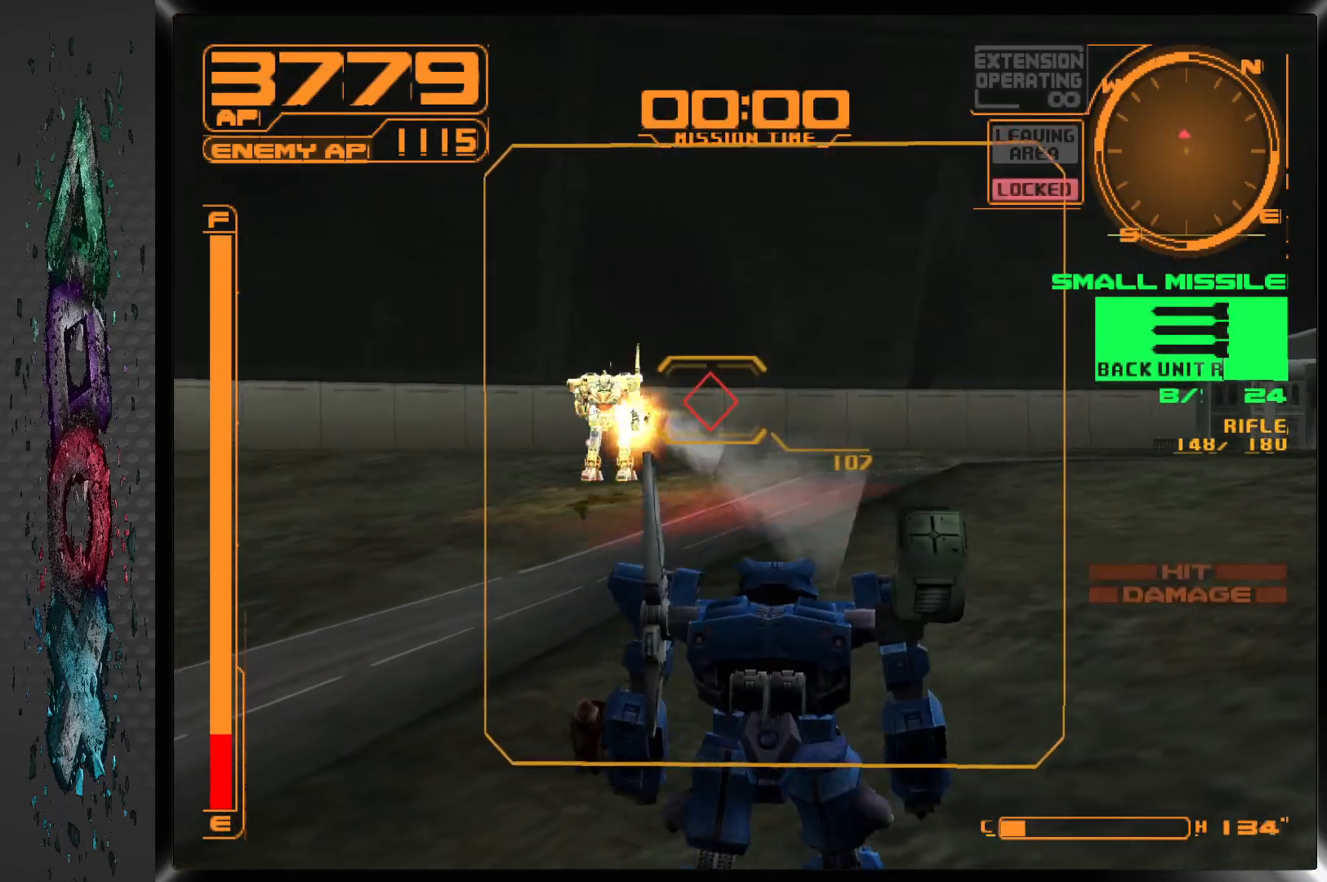
{"buttons": ["R1", "DPAD_LEFT"], "left_stick": "center", "right_stick": "center", "events": [[150, "DPAD_LEFT", "down"]]}
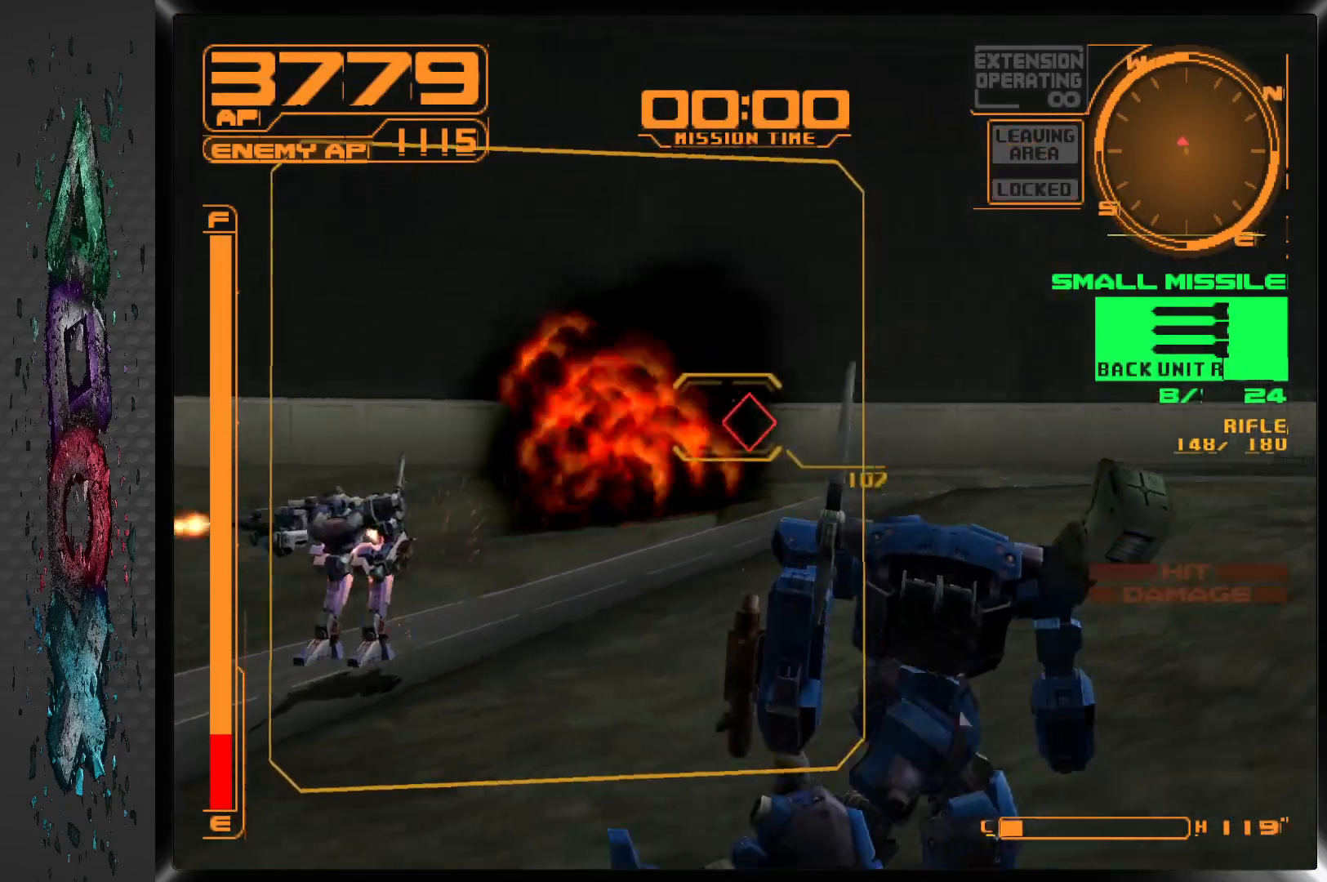
{"buttons": ["CROSS", "R1", "DPAD_LEFT"], "left_stick": "center", "right_stick": "center", "events": [[50, "CROSS", "down"]]}
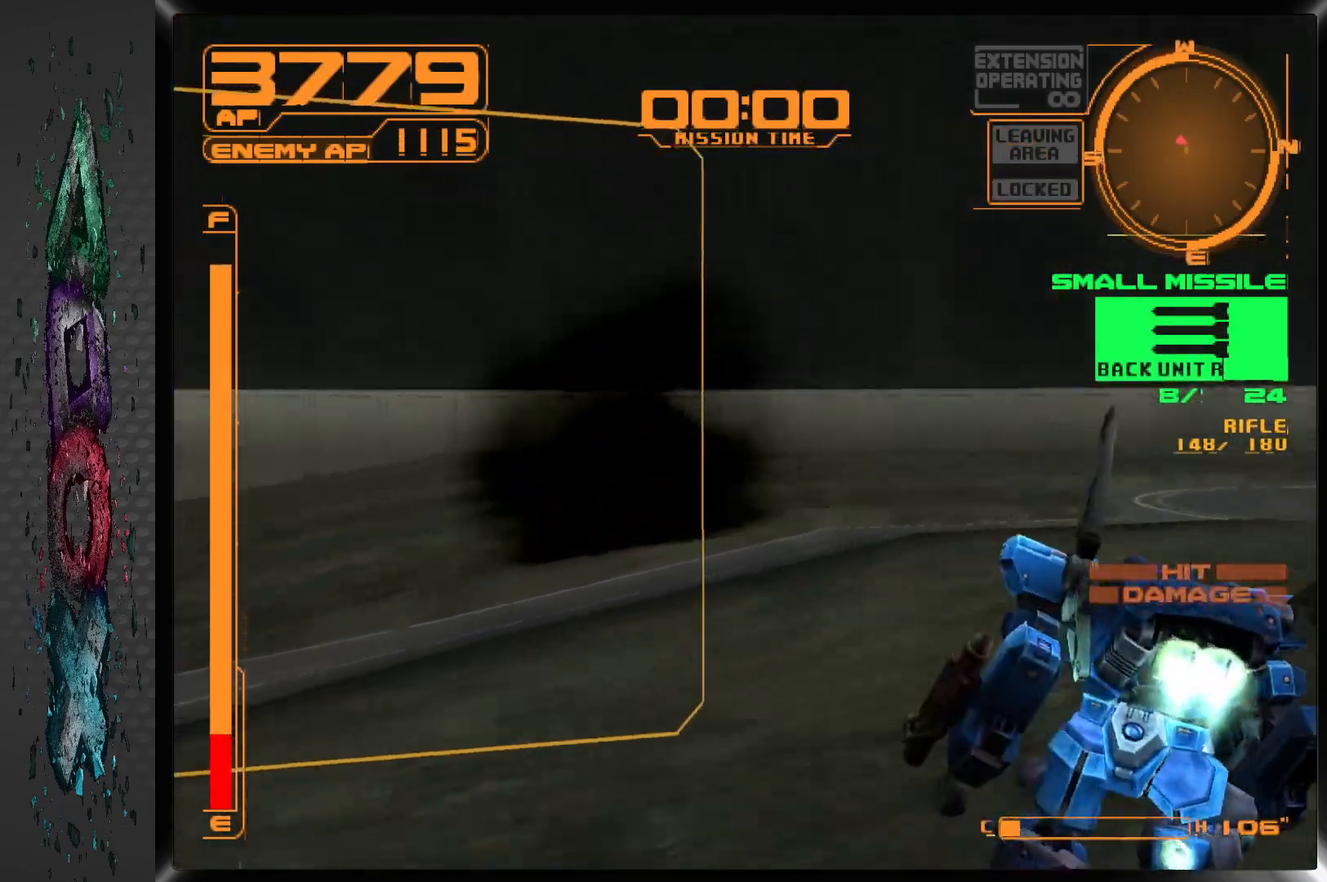
{"buttons": ["CROSS", "R1", "DPAD_DOWN", "DPAD_LEFT"], "left_stick": "center", "right_stick": "center", "events": [[83, "DPAD_DOWN", "down"]]}
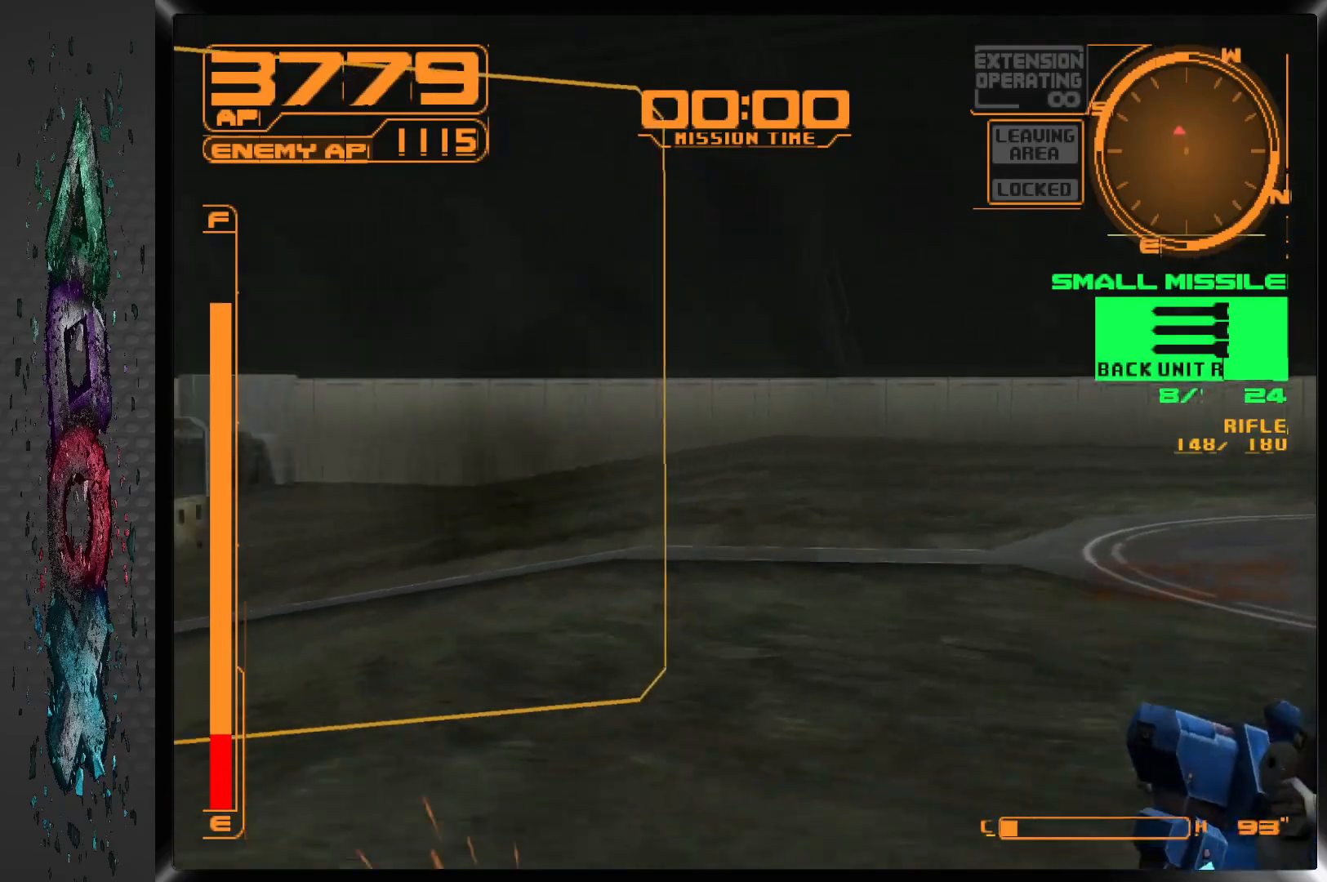
{"buttons": ["R1", "DPAD_LEFT"], "left_stick": "center", "right_stick": "center", "events": [[83, "CROSS", "up"], [83, "DPAD_DOWN", "up"]]}
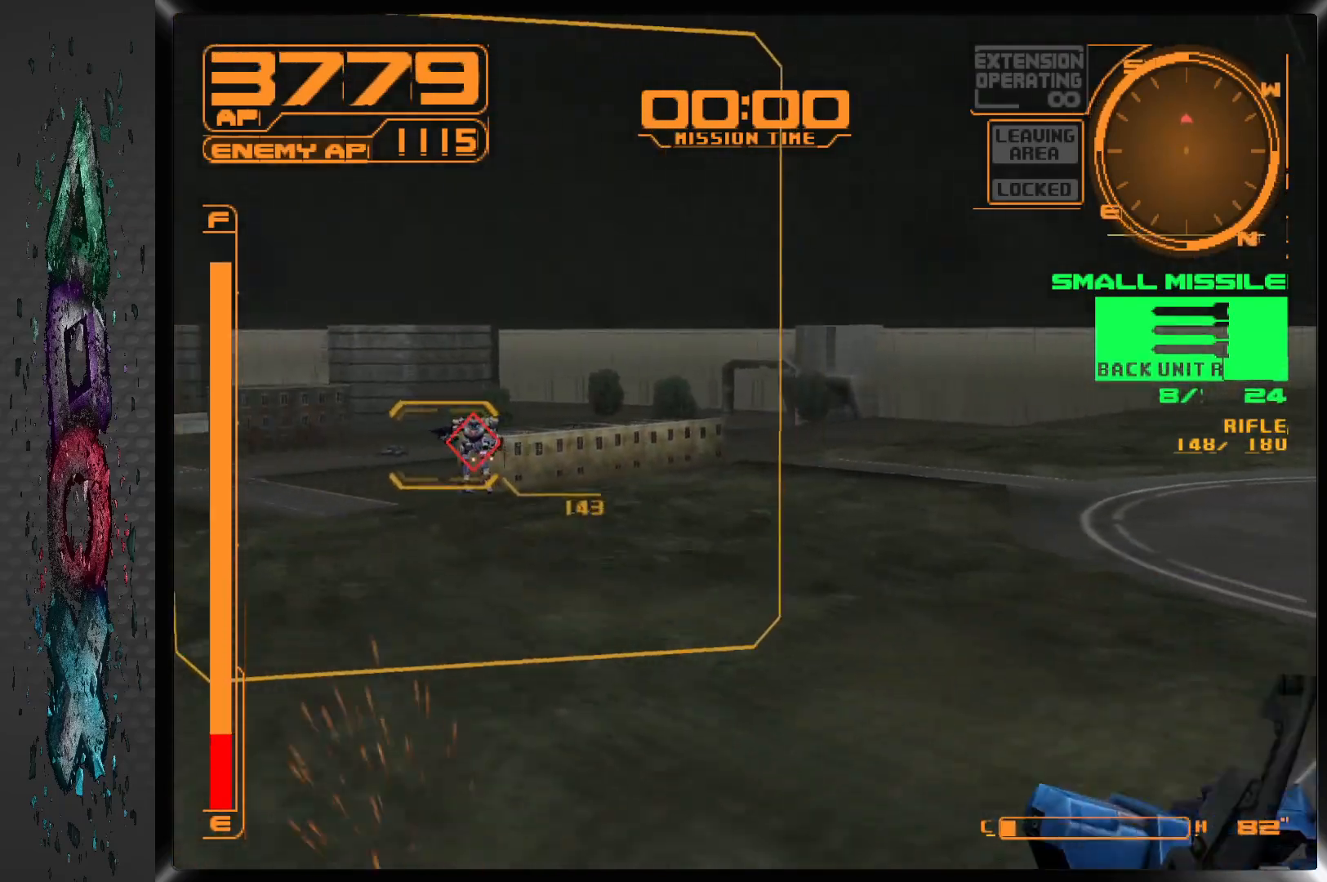
{"buttons": ["R1"], "left_stick": "center", "right_stick": "center"}
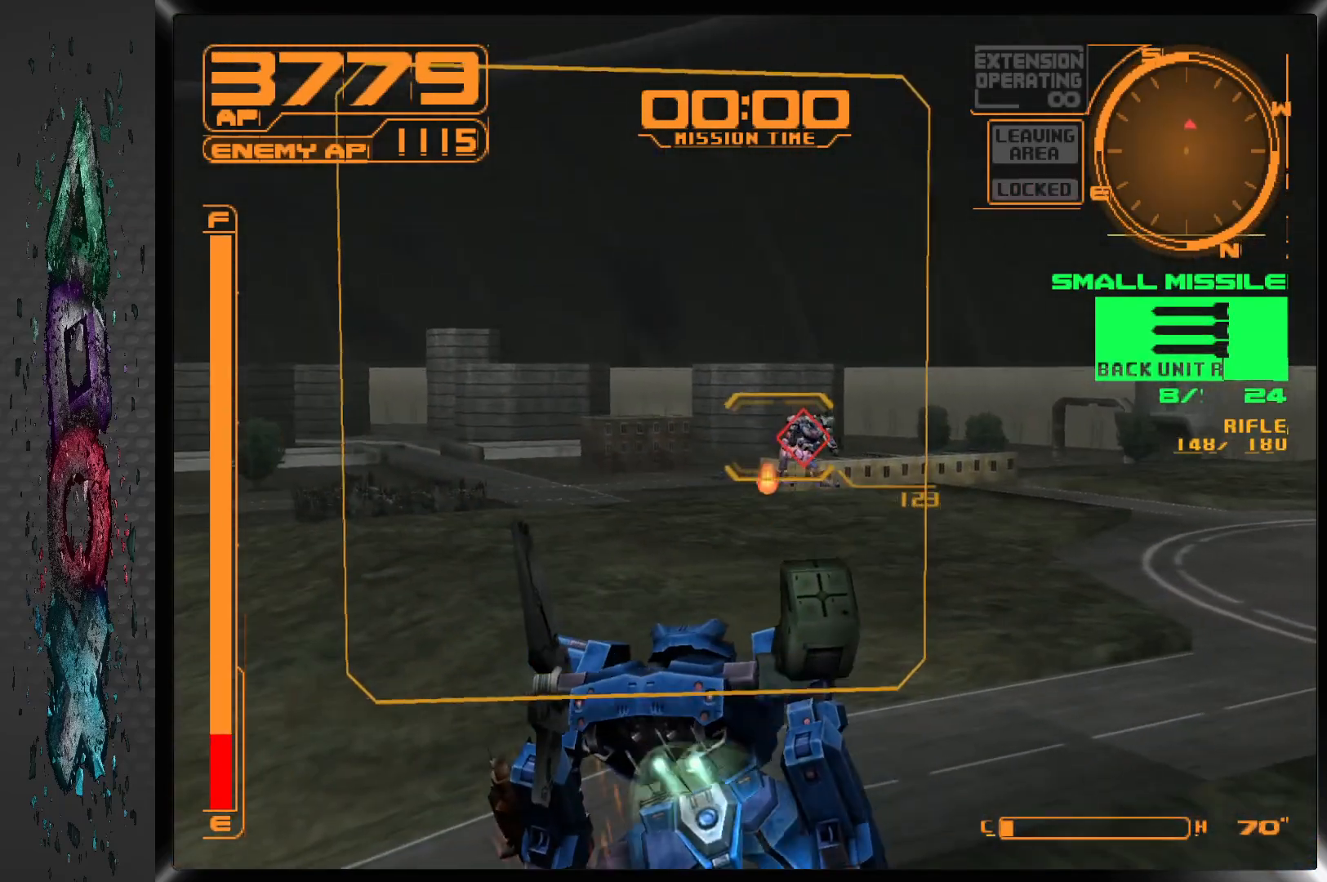
{"buttons": ["DPAD_RIGHT"], "left_stick": "center", "right_stick": "center", "events": [[150, "DPAD_RIGHT", "down"], [367, "R1", "up"]]}
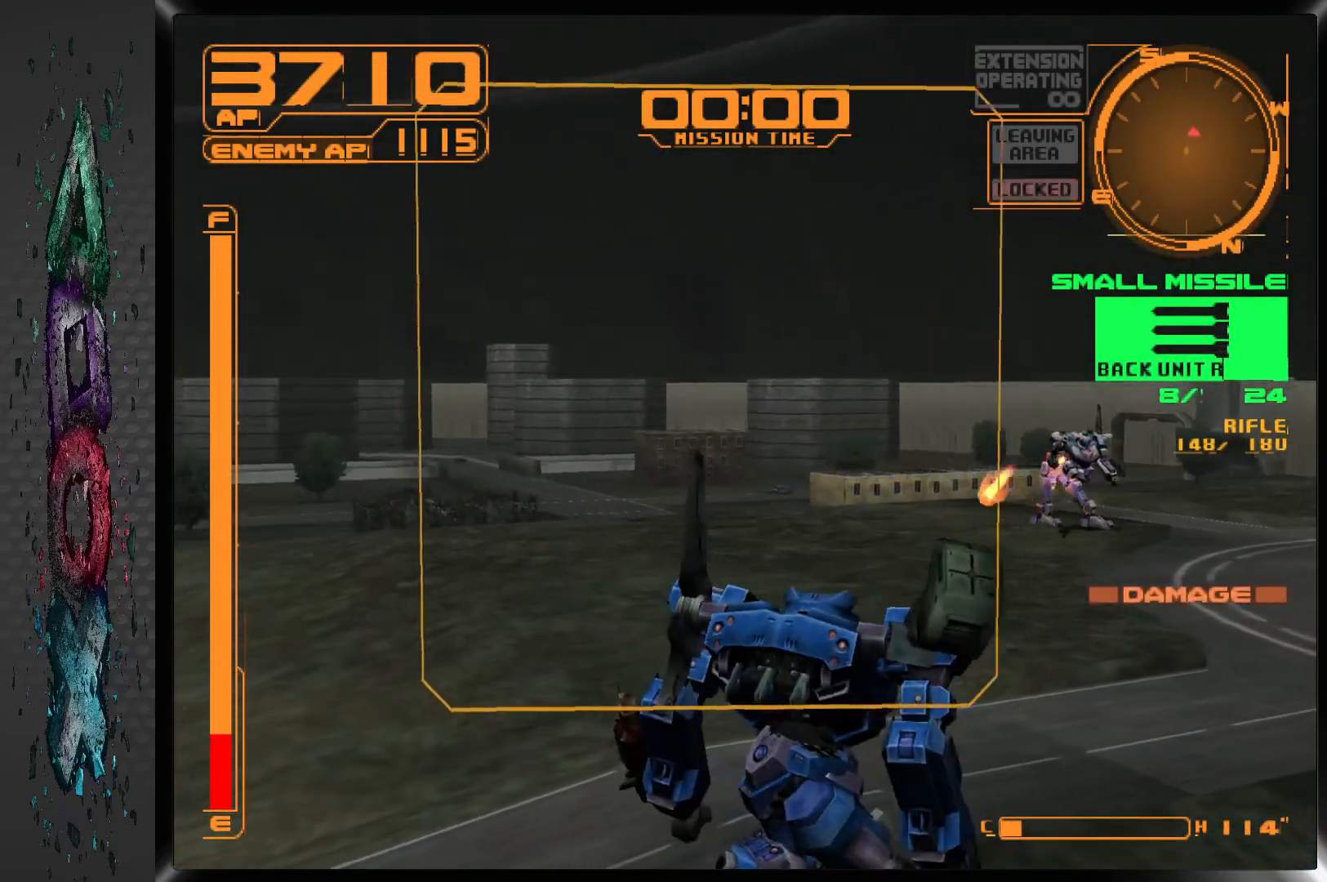
{"buttons": ["L1", "DPAD_DOWN", "DPAD_RIGHT"], "left_stick": "center", "right_stick": "center", "events": [[117, "DPAD_DOWN", "down"], [333, "L1", "down"]]}
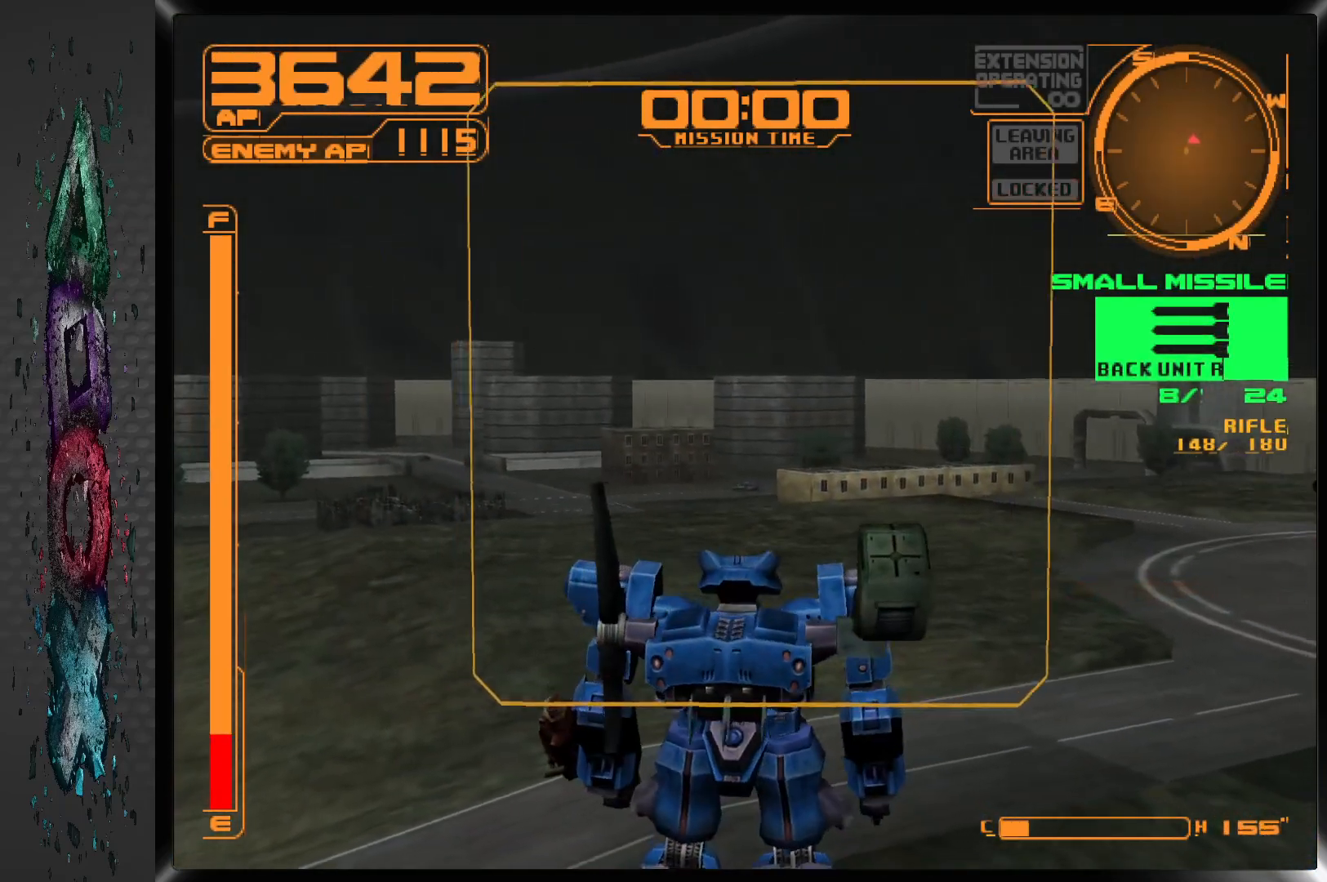
{"buttons": ["CROSS", "L1", "DPAD_DOWN", "DPAD_RIGHT"], "left_stick": "center", "right_stick": "center", "events": [[67, "CROSS", "down"]]}